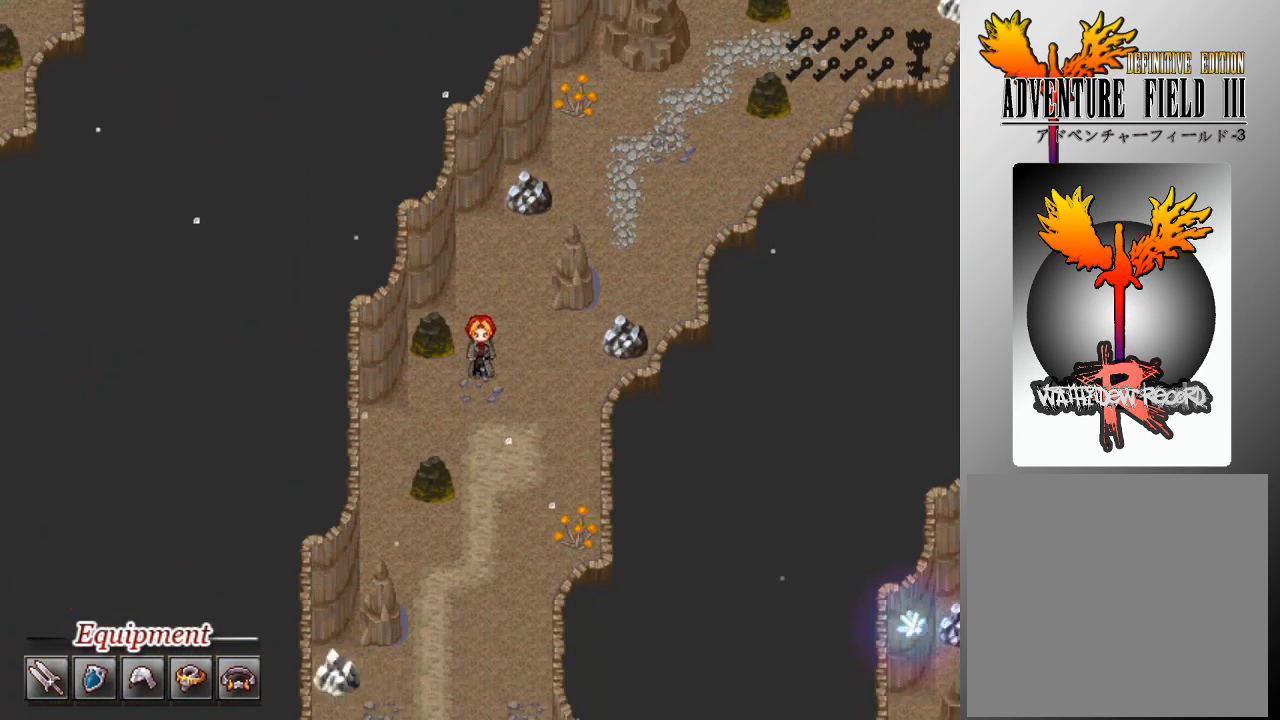
Gameplay with a controller (Xbox layout); each line is a JSON object with the inputs held at the frame after it. "events" lists button and stick changes between this image and that frame as [ms after this image, input, new state], when the widget could be followed in between. Not read: right_stick.
{"buttons": ["L1"], "left_stick": "down", "events": []}
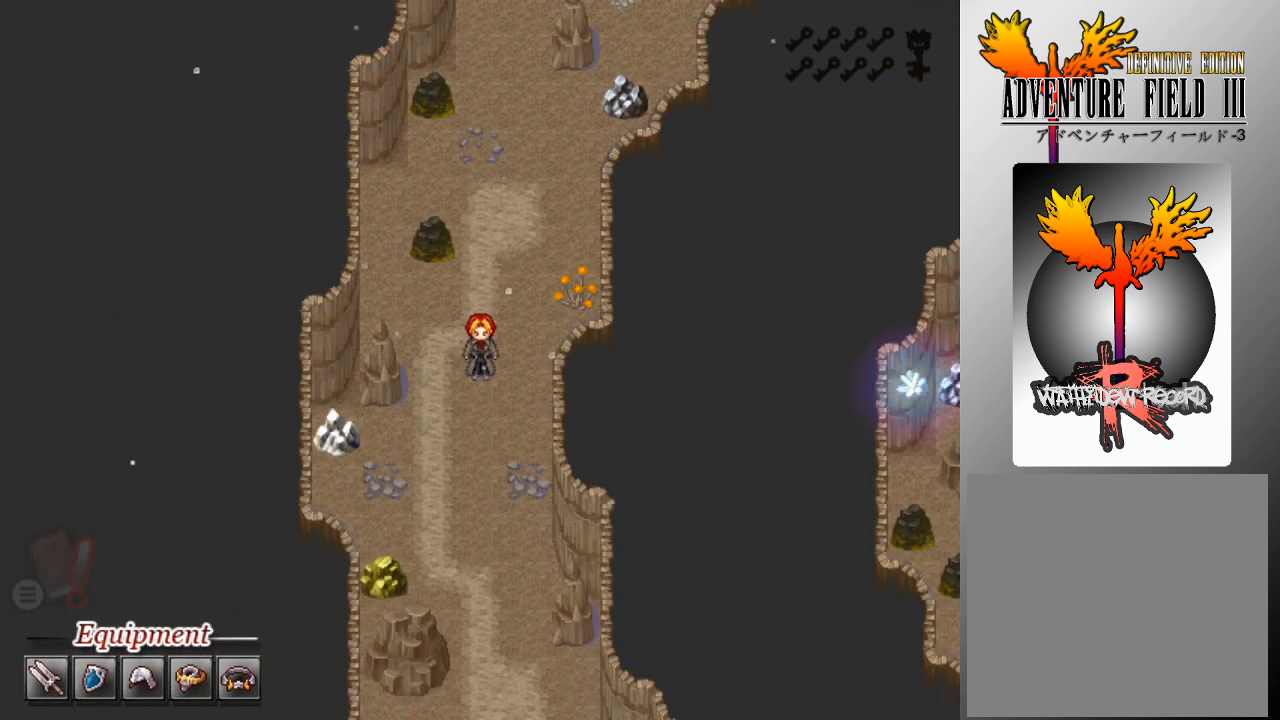
{"buttons": ["L1"], "left_stick": "down", "events": []}
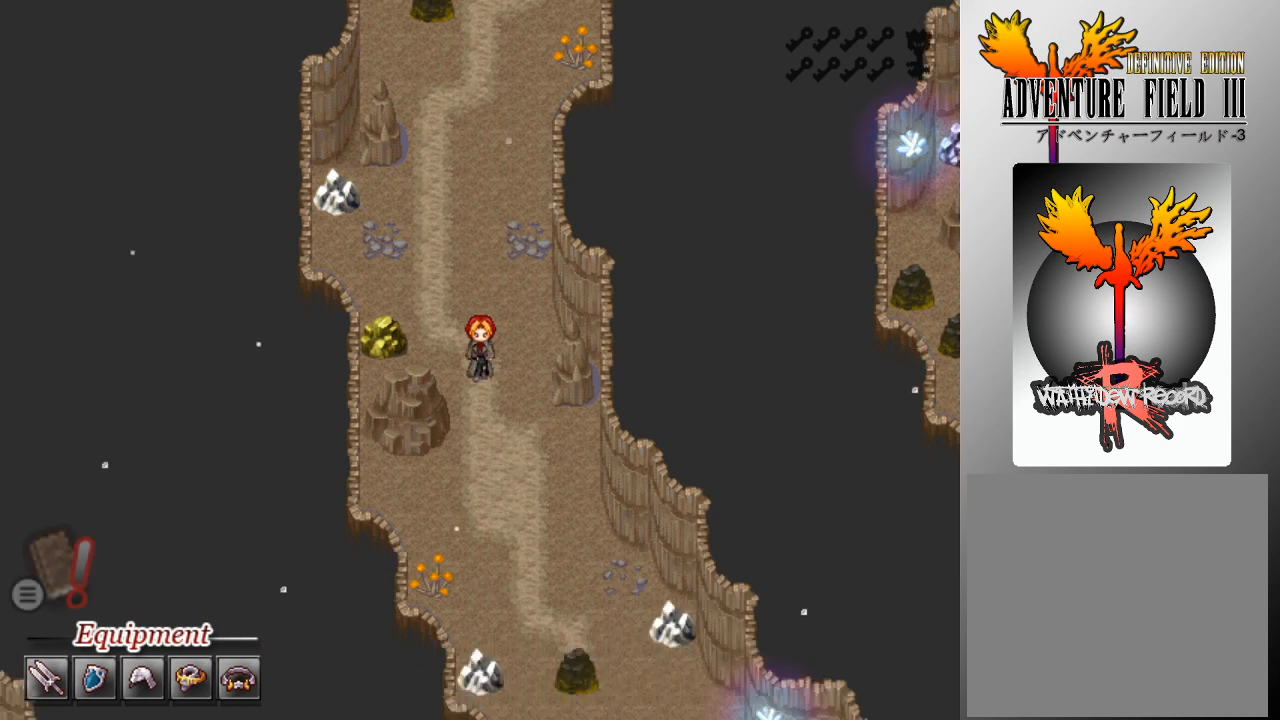
{"buttons": ["L1"], "left_stick": "down-right", "events": [[500, "left_stick", "down-right"]]}
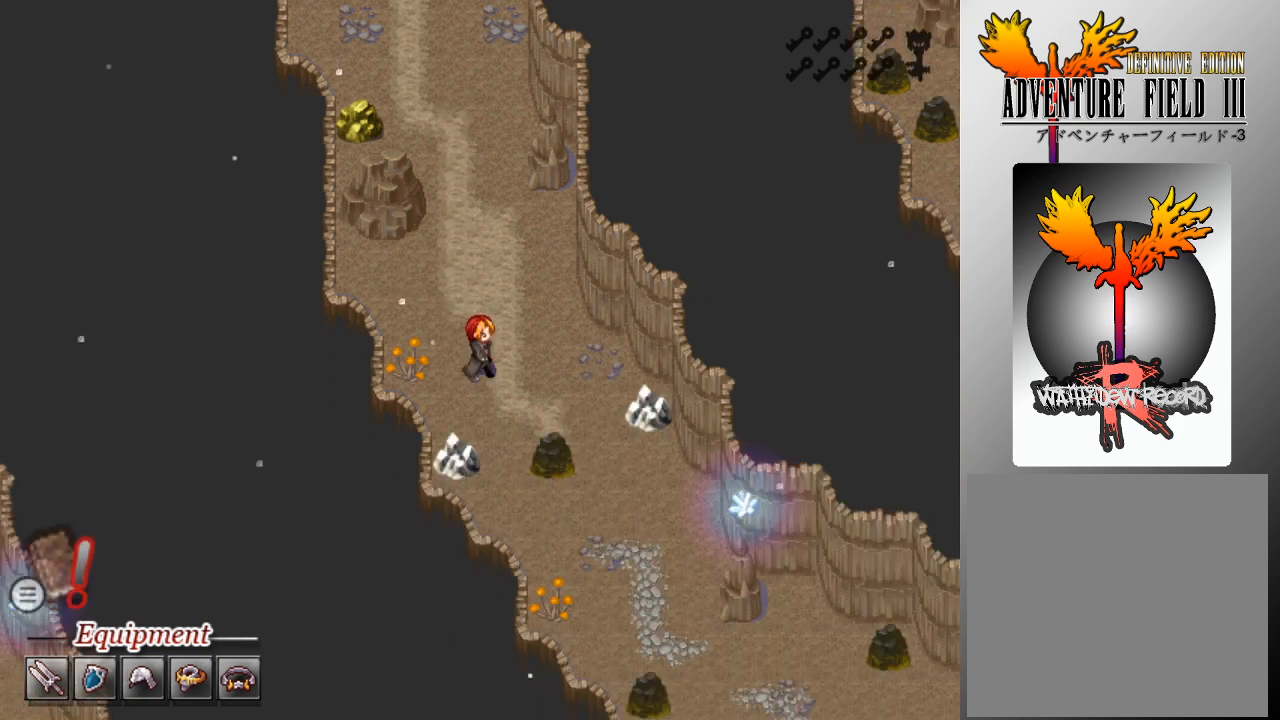
{"buttons": ["L1"], "left_stick": "down", "events": [[267, "left_stick", "center"], [400, "left_stick", "down"]]}
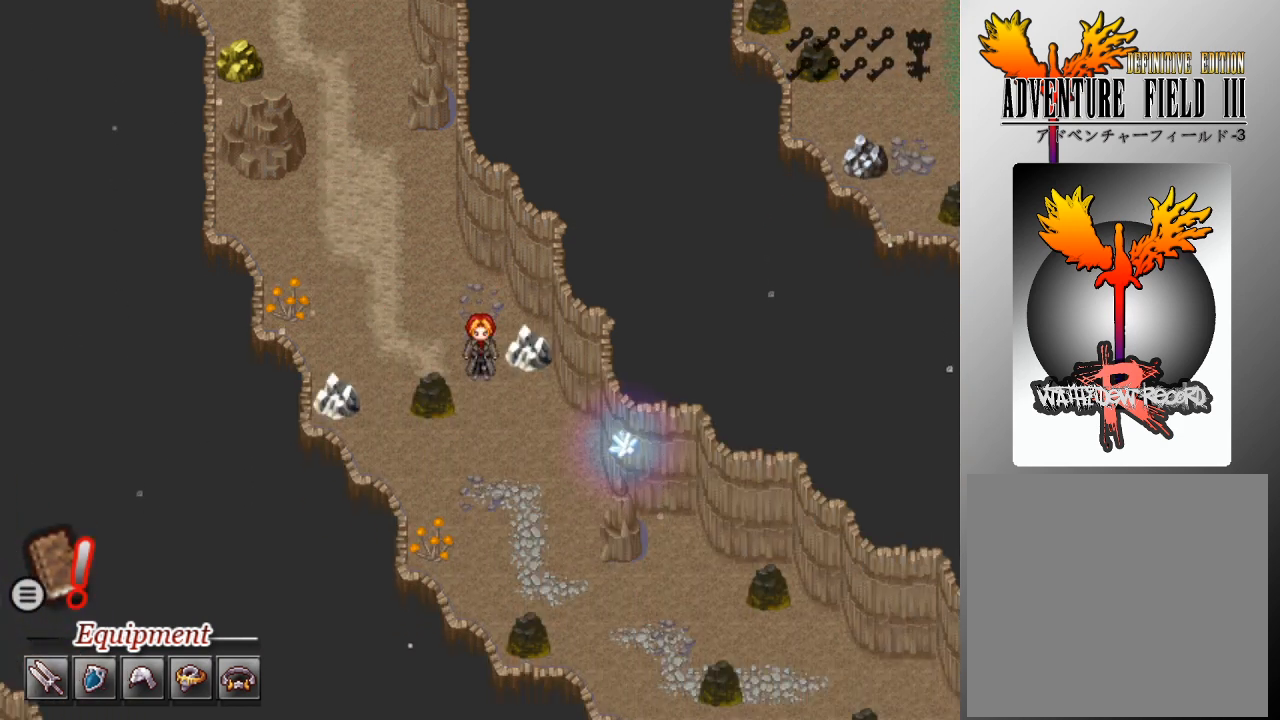
{"buttons": ["L1"], "left_stick": "down-right", "events": [[333, "left_stick", "down-right"]]}
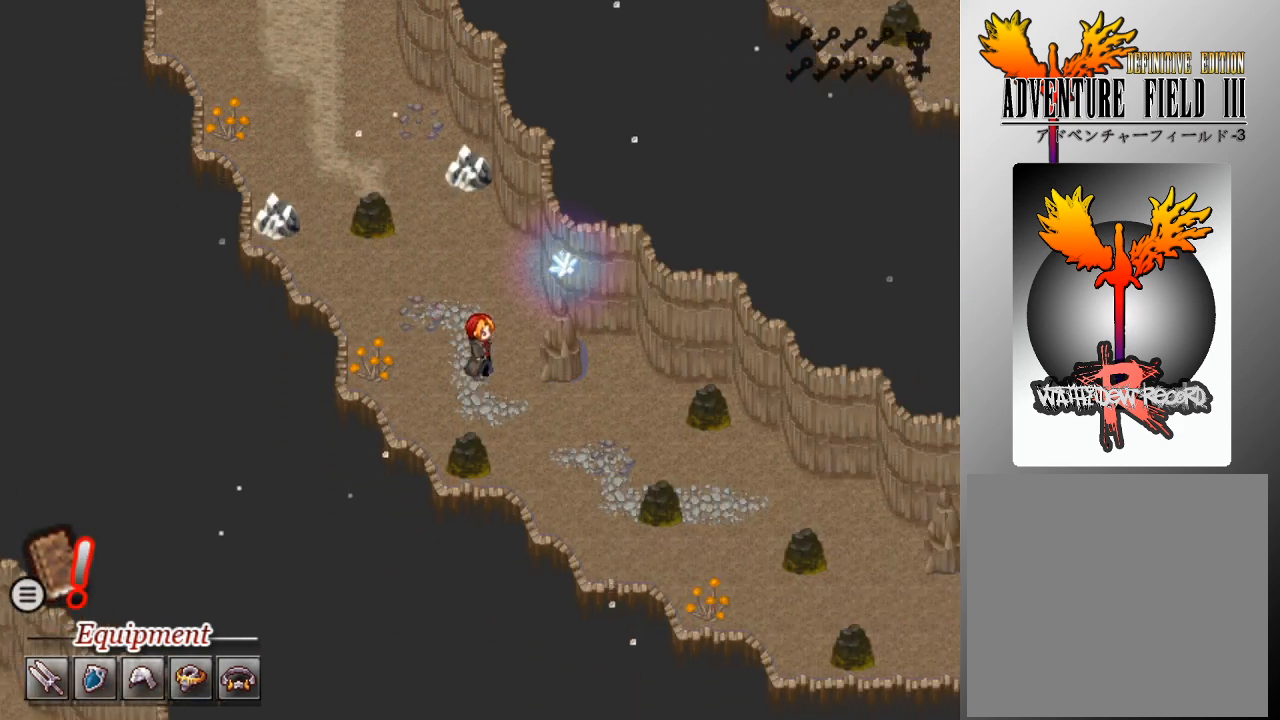
{"buttons": [], "left_stick": "center", "events": [[67, "left_stick", "center"], [267, "L1", "up"]]}
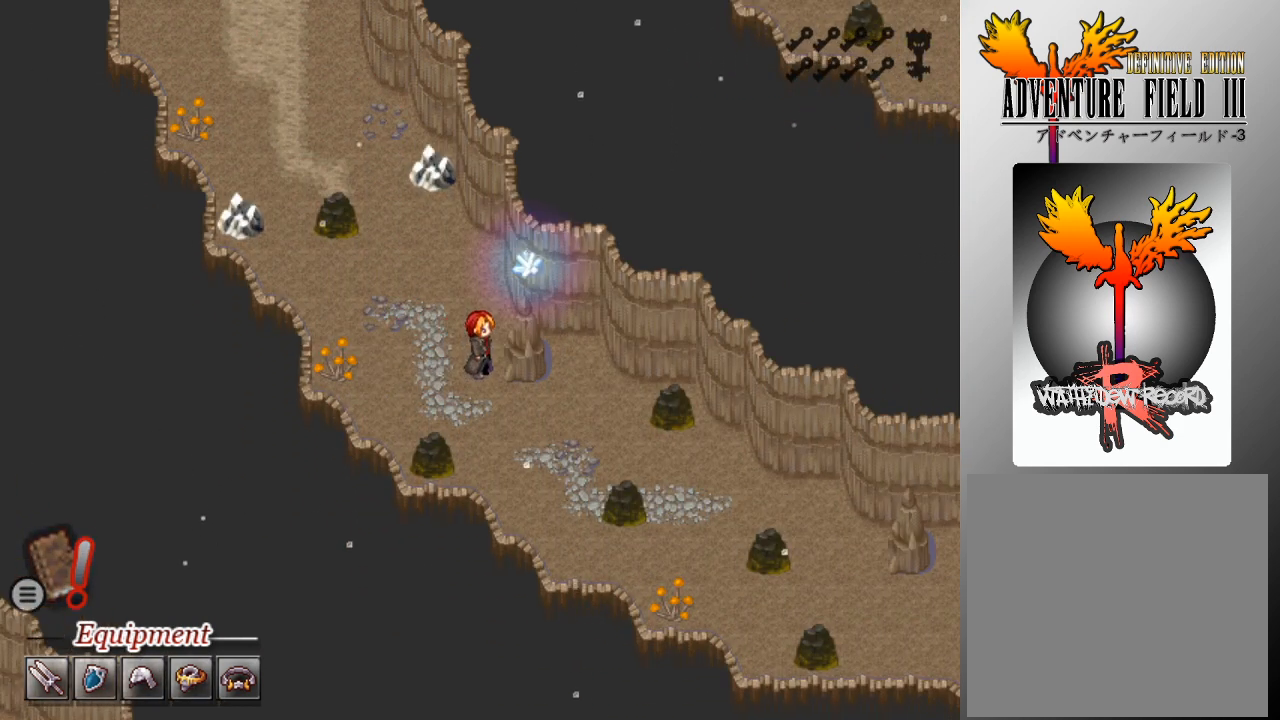
{"buttons": ["L1"], "left_stick": "up", "events": [[167, "left_stick", "left"], [300, "L1", "down"], [367, "left_stick", "up"]]}
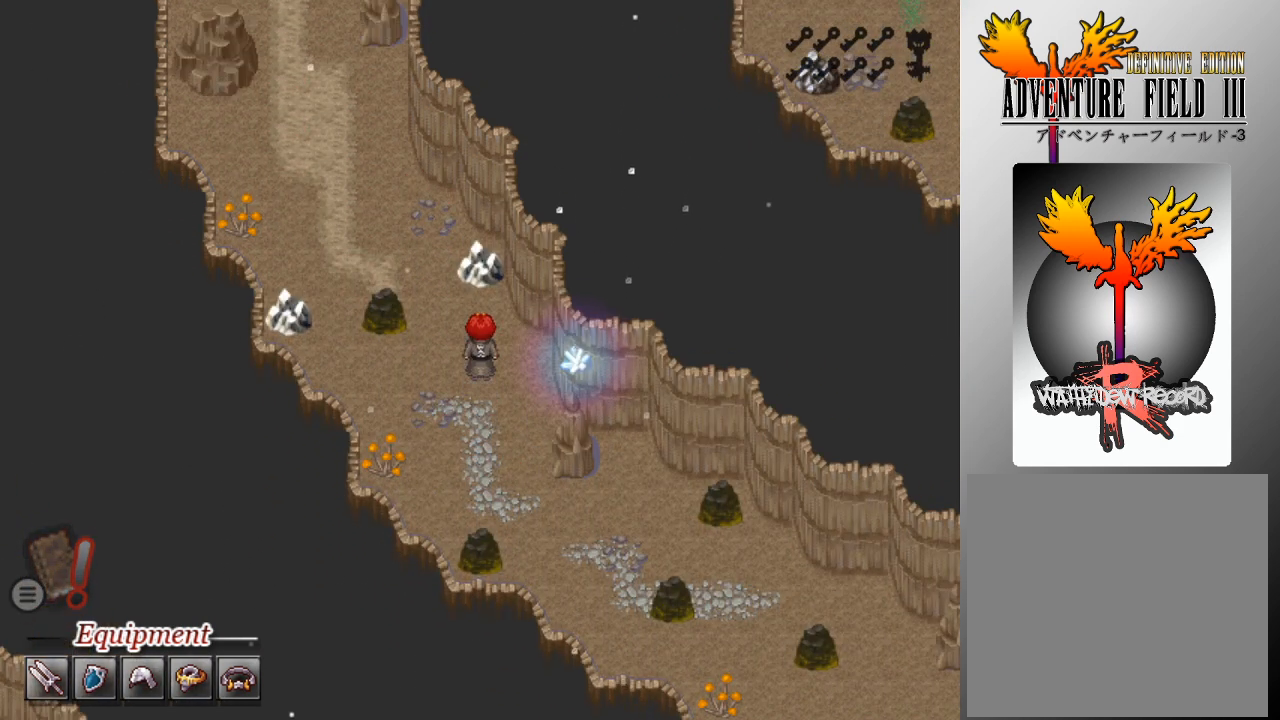
{"buttons": ["L1"], "left_stick": "up", "events": [[200, "left_stick", "up-left"], [333, "left_stick", "up"]]}
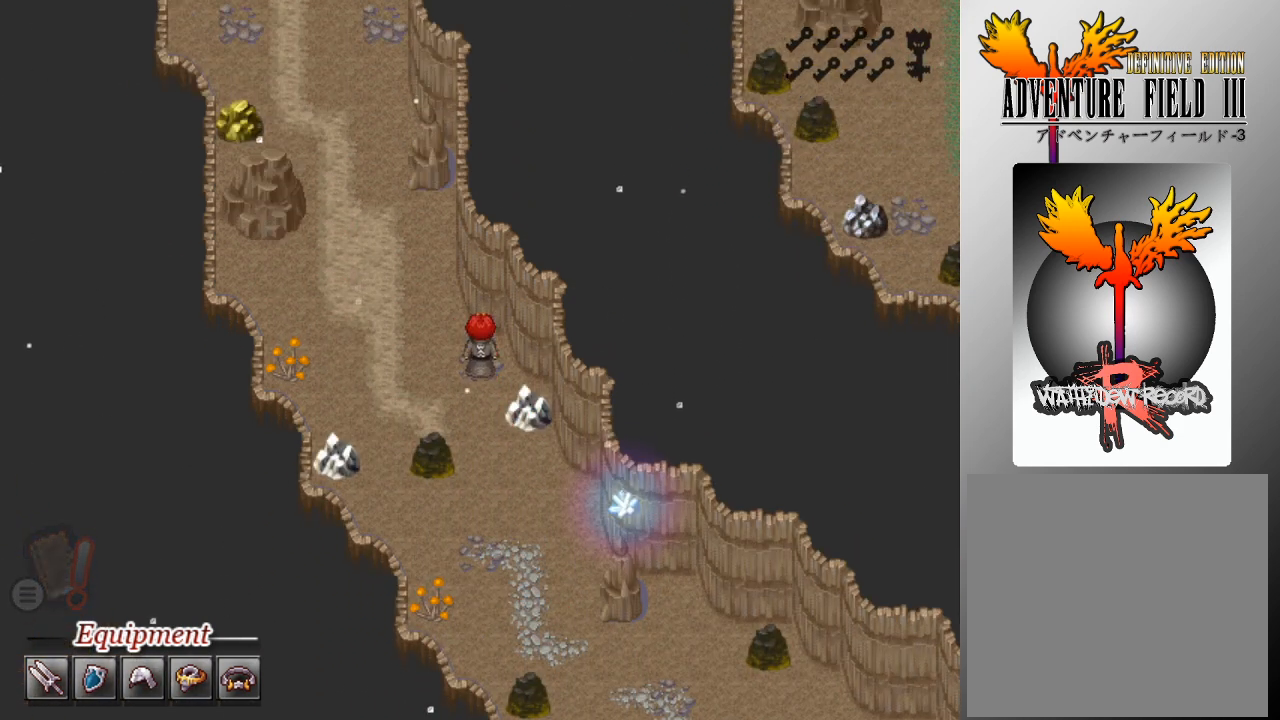
{"buttons": ["L1"], "left_stick": "up", "events": [[67, "left_stick", "up-left"], [333, "left_stick", "up"]]}
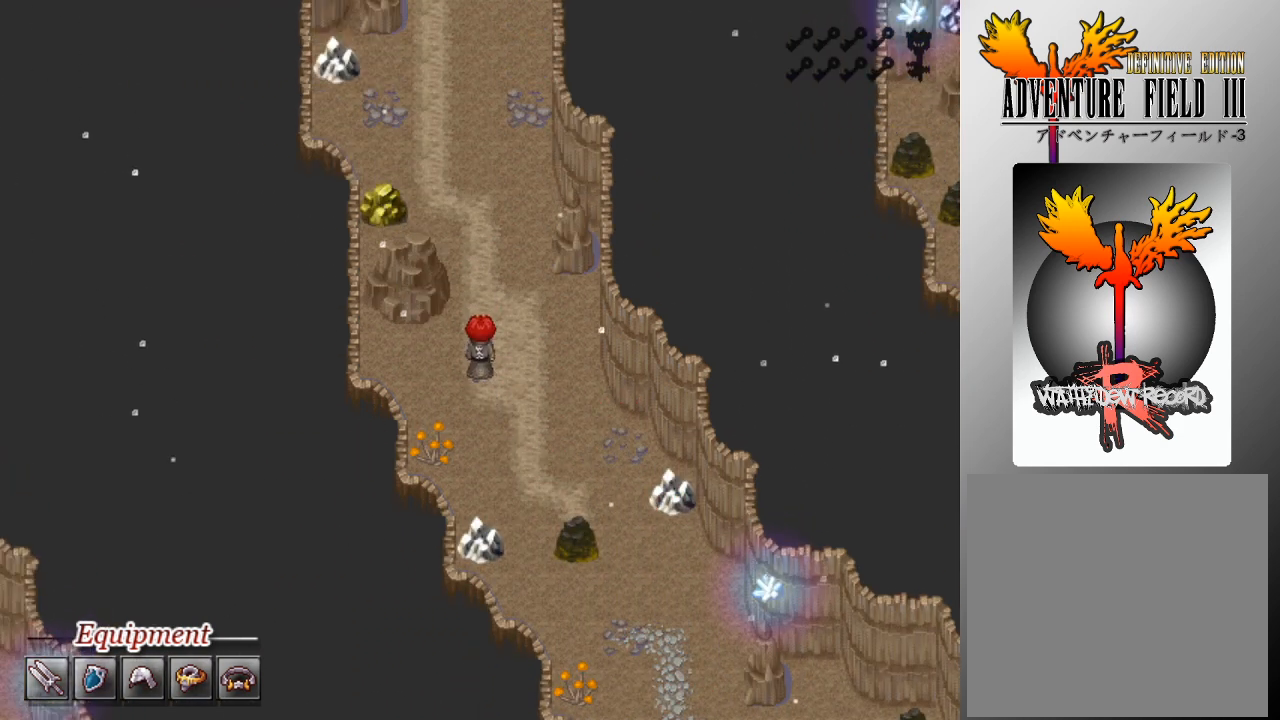
{"buttons": ["L1"], "left_stick": "up", "events": []}
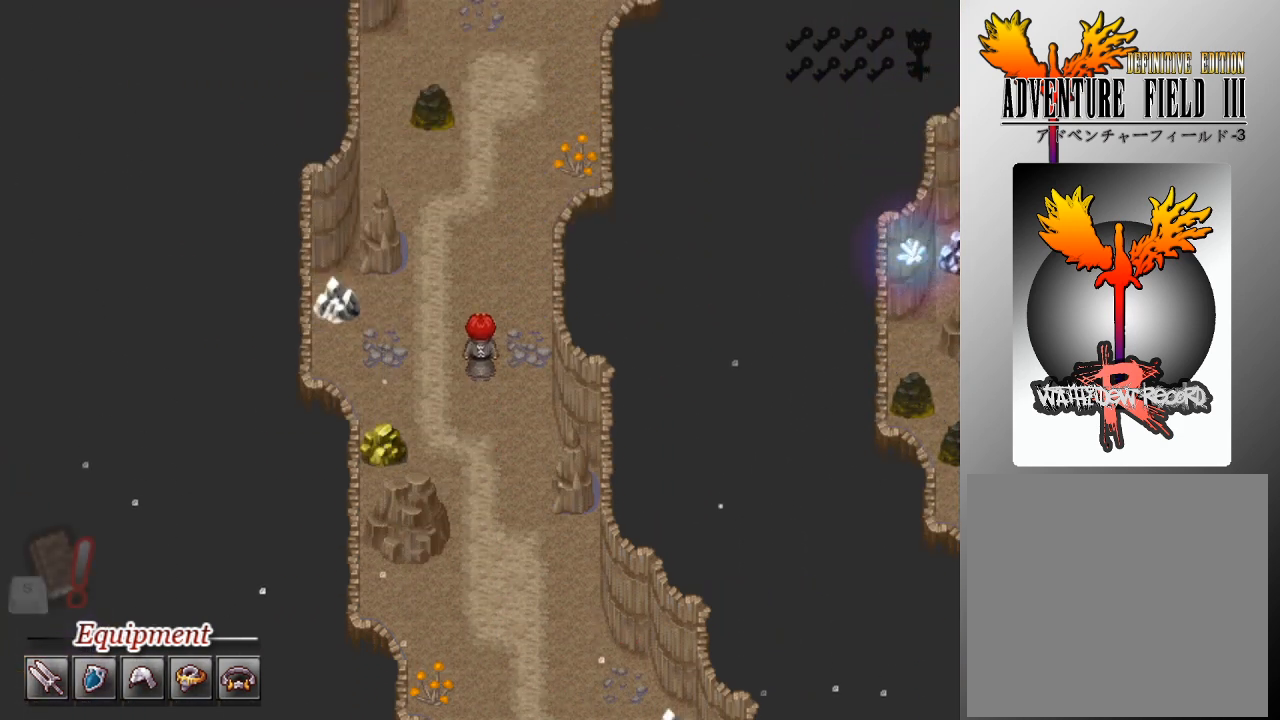
{"buttons": ["L1"], "left_stick": "up", "events": []}
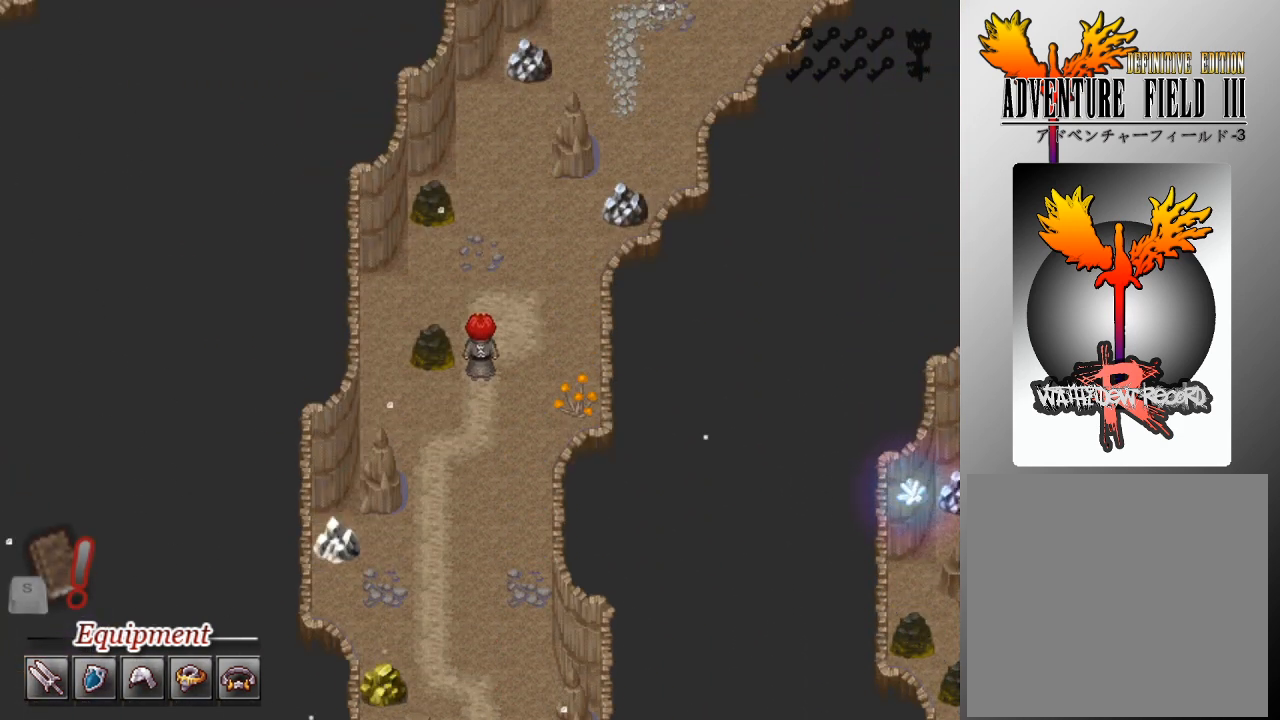
{"buttons": ["L1"], "left_stick": "up-right", "events": [[467, "left_stick", "up-right"]]}
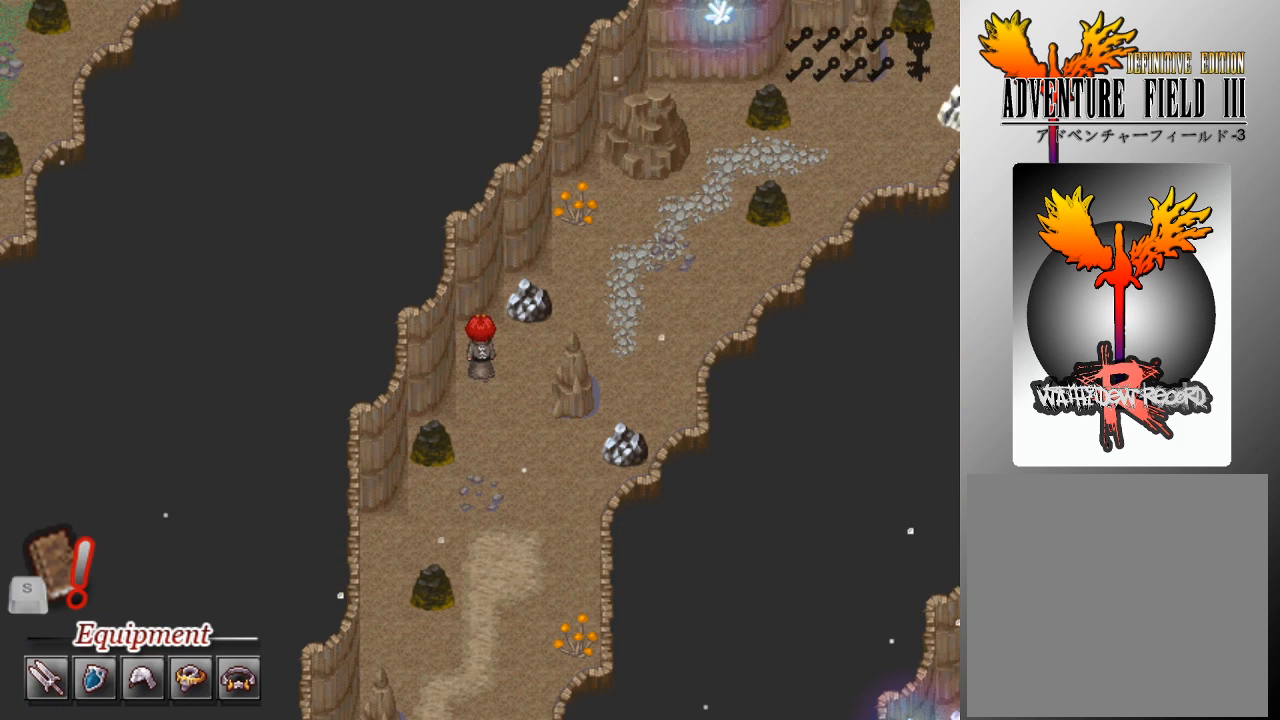
{"buttons": ["L1"], "left_stick": "right", "events": [[300, "left_stick", "right"]]}
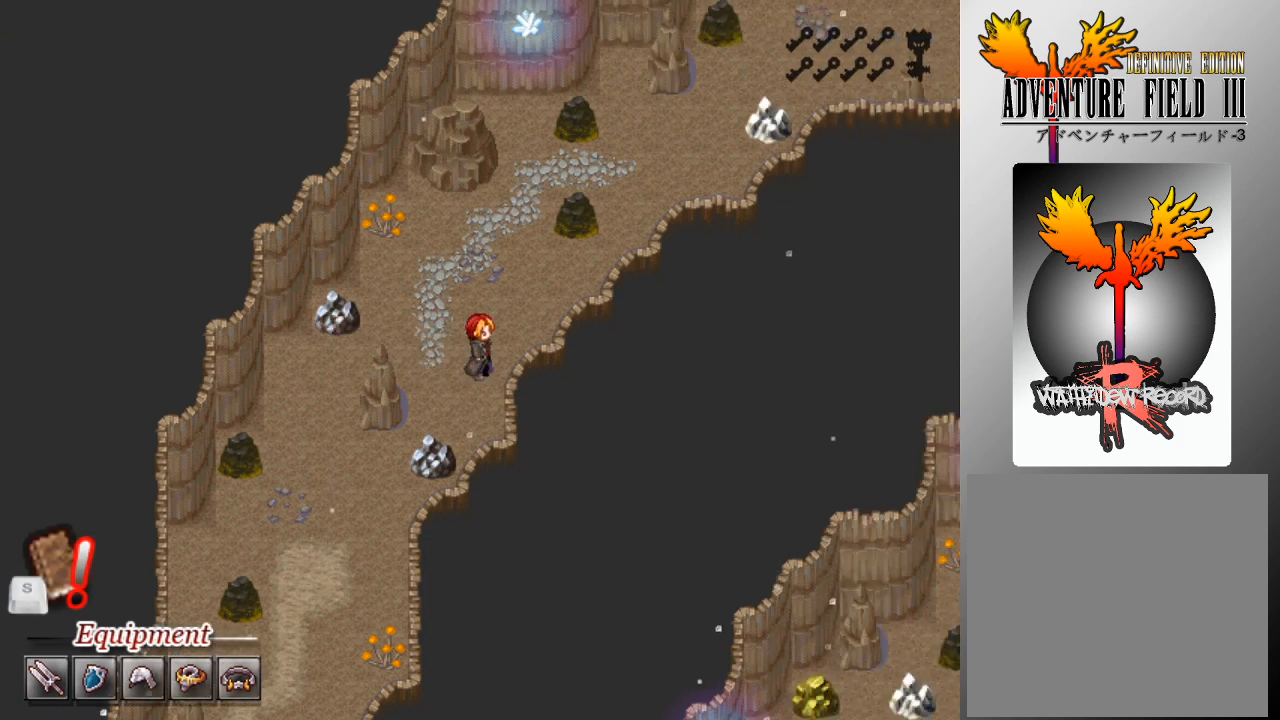
{"buttons": ["L1"], "left_stick": "up-right", "events": [[33, "left_stick", "up"], [333, "left_stick", "up-right"]]}
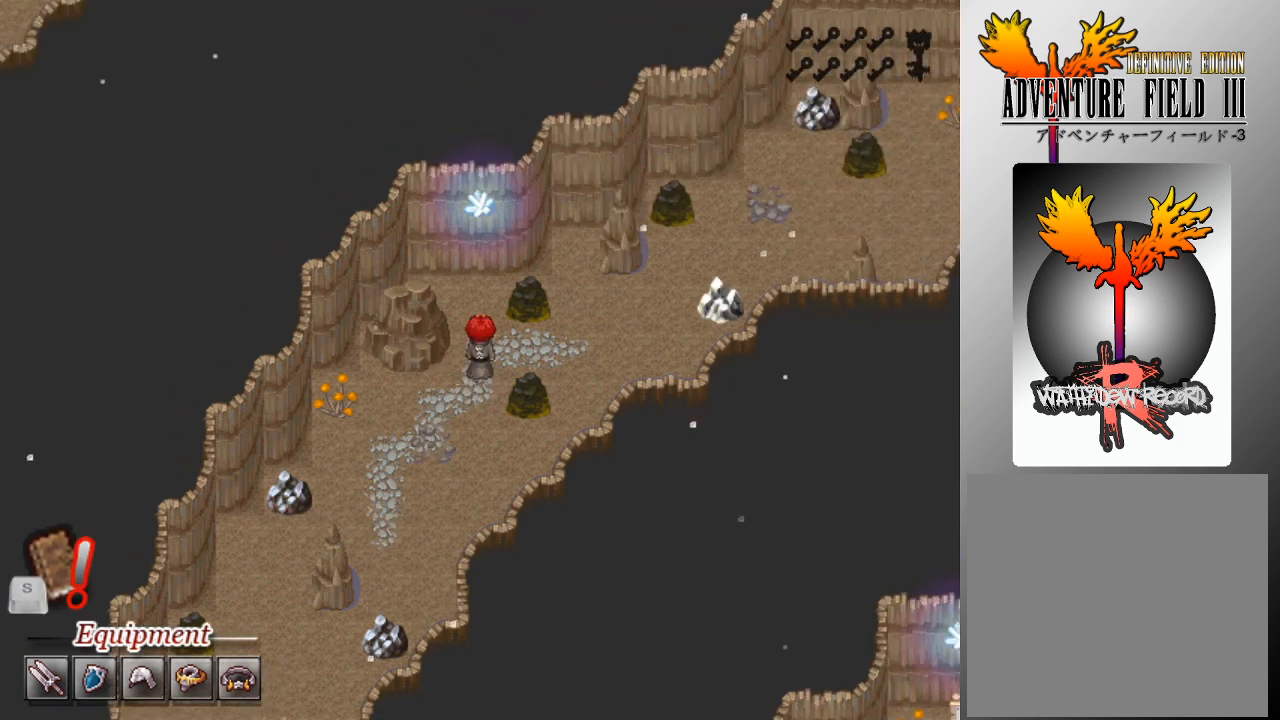
{"buttons": ["L1"], "left_stick": "up", "events": [[100, "left_stick", "right"], [467, "left_stick", "up"]]}
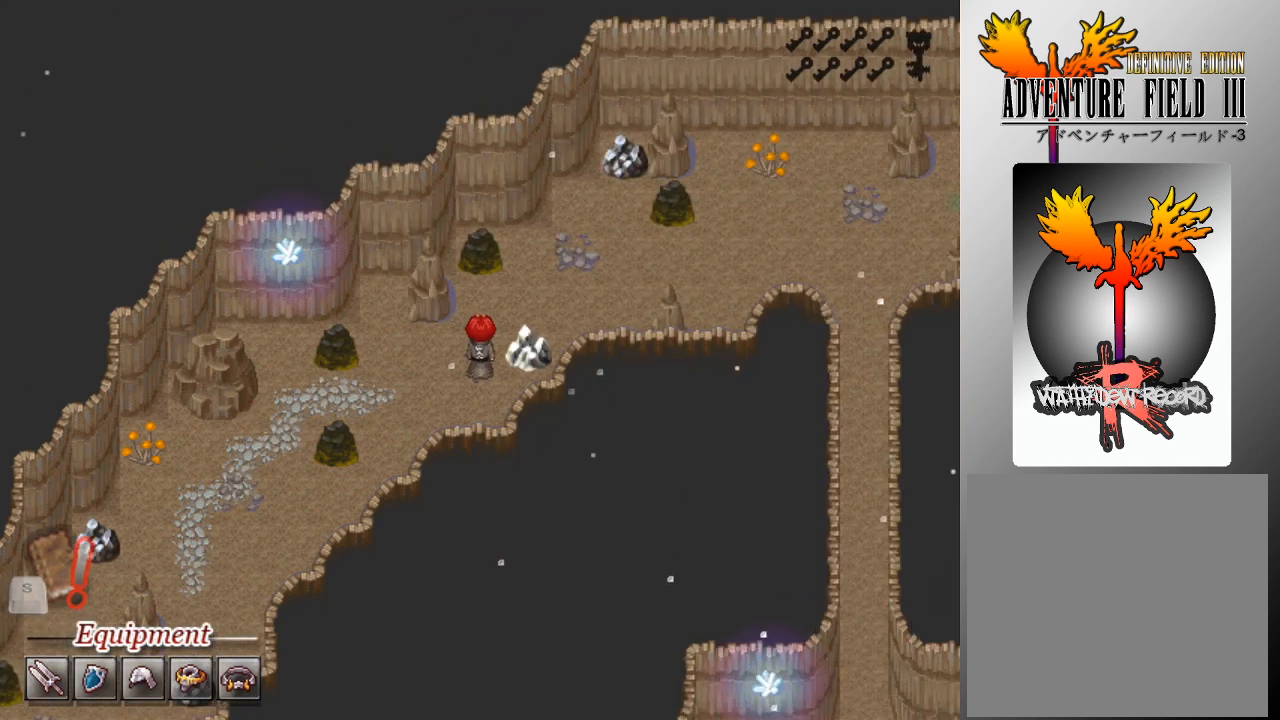
{"buttons": ["L1"], "left_stick": "up-right", "events": [[167, "left_stick", "right"], [500, "left_stick", "up-right"]]}
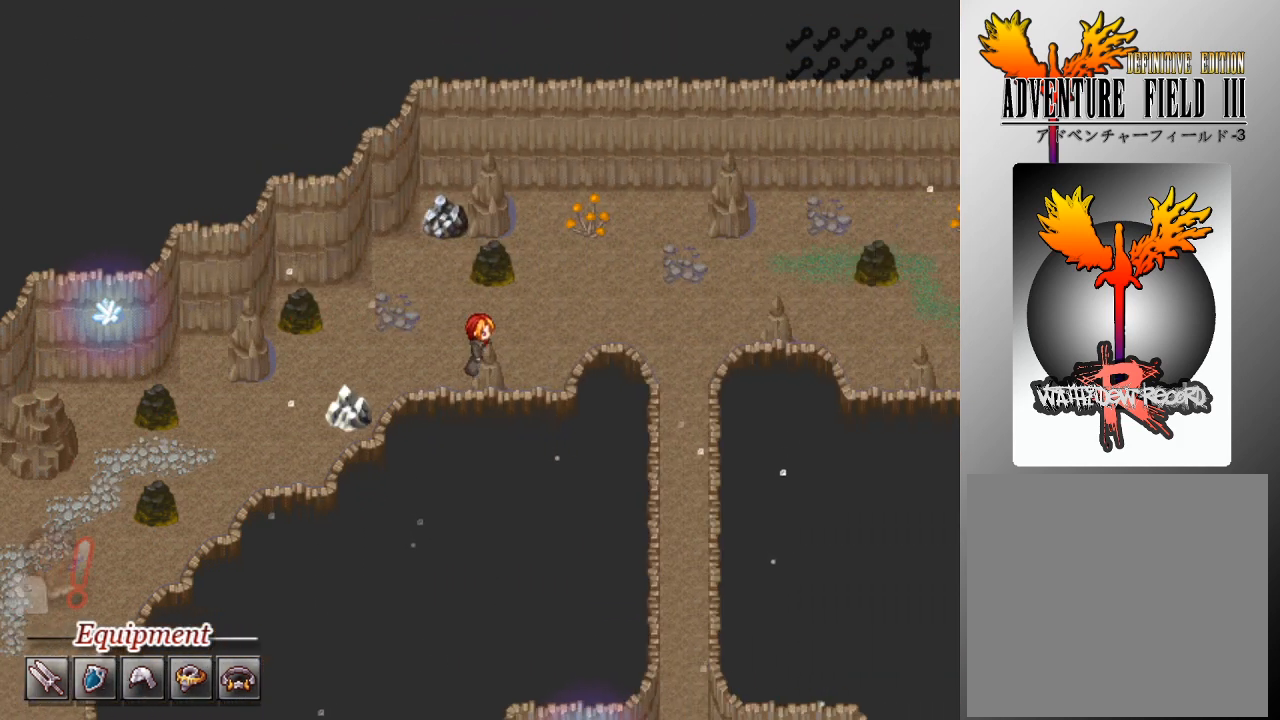
{"buttons": ["L1"], "left_stick": "down-right", "events": [[167, "left_stick", "right"], [467, "left_stick", "down-right"]]}
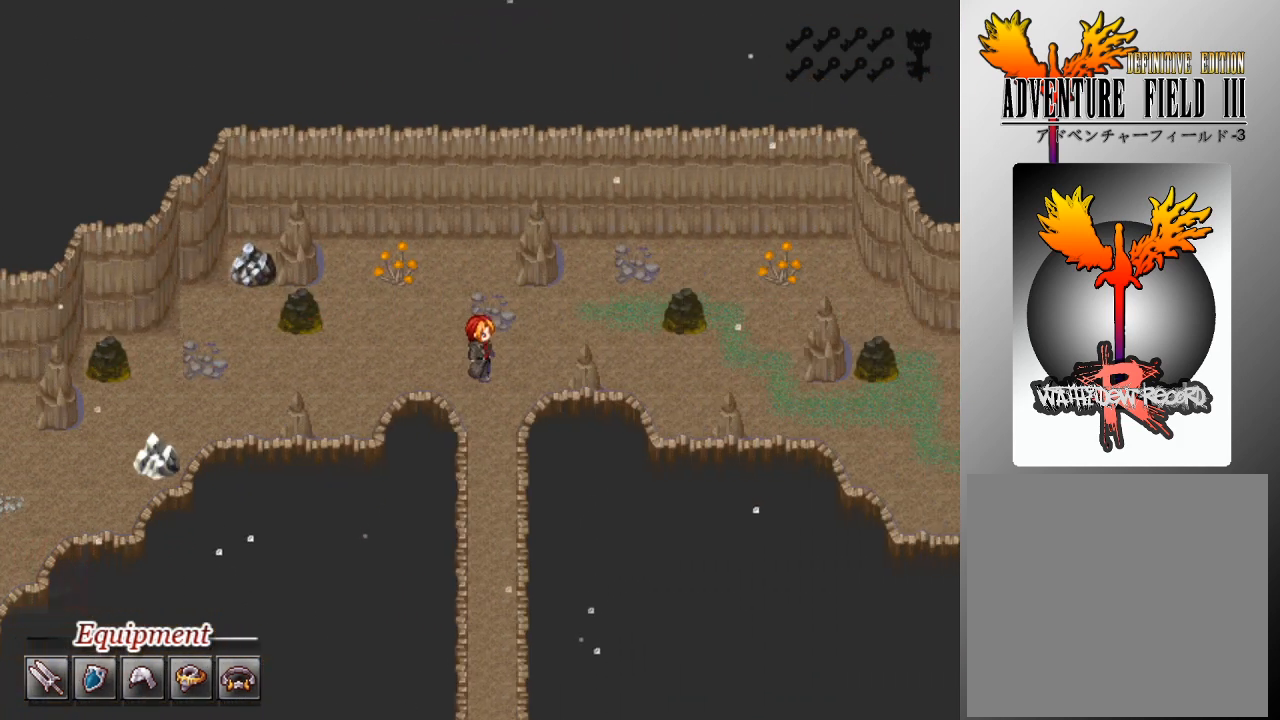
{"buttons": ["L1"], "left_stick": "down", "events": [[33, "left_stick", "down"]]}
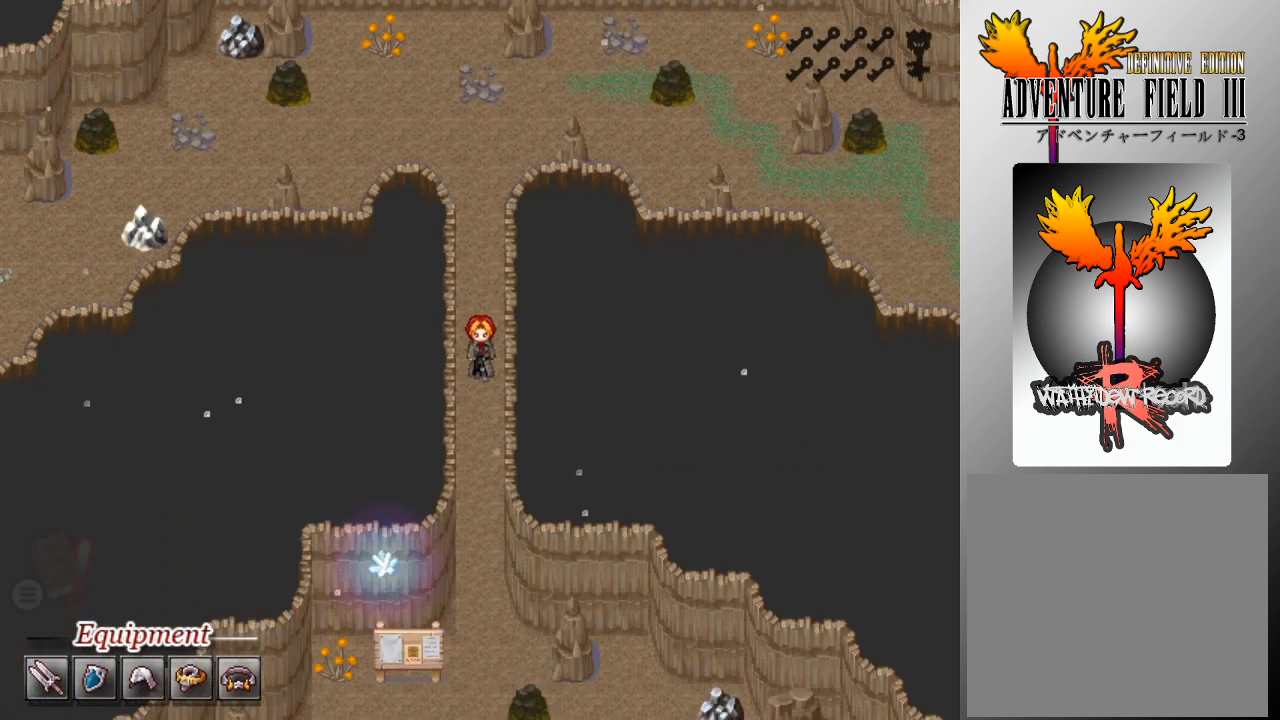
{"buttons": ["L1"], "left_stick": "down", "events": []}
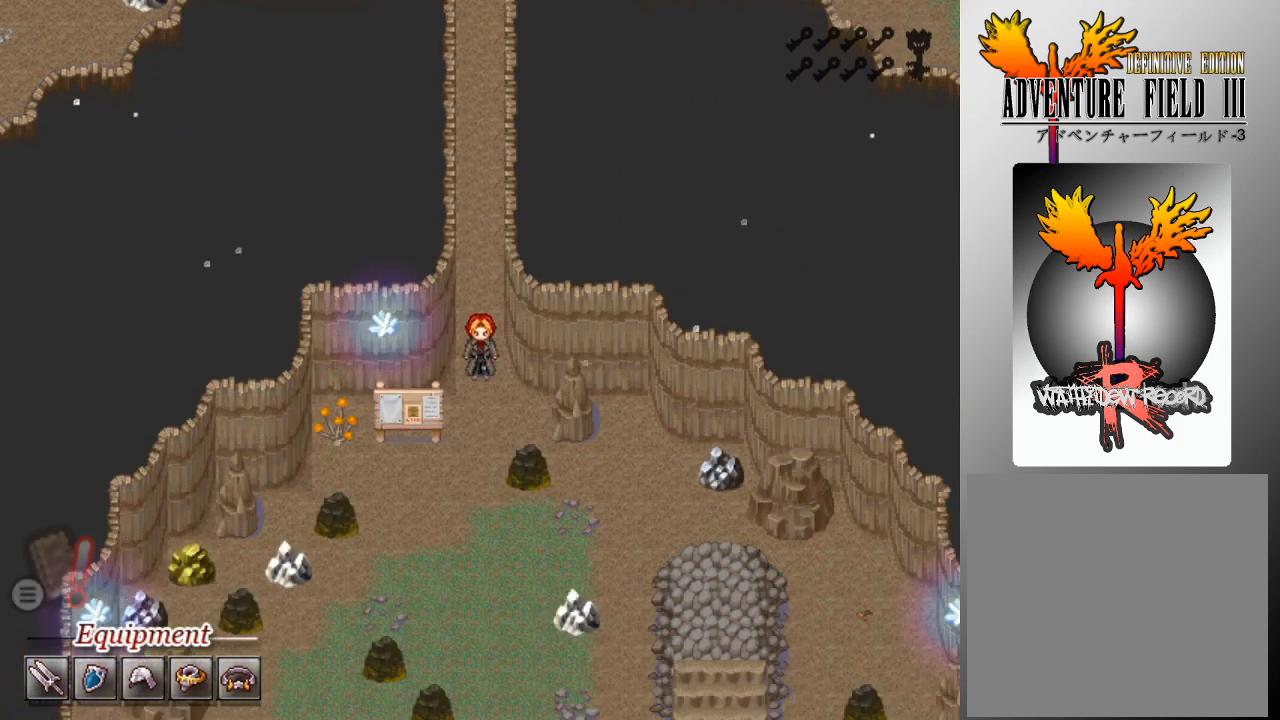
{"buttons": ["L1"], "left_stick": "down", "events": []}
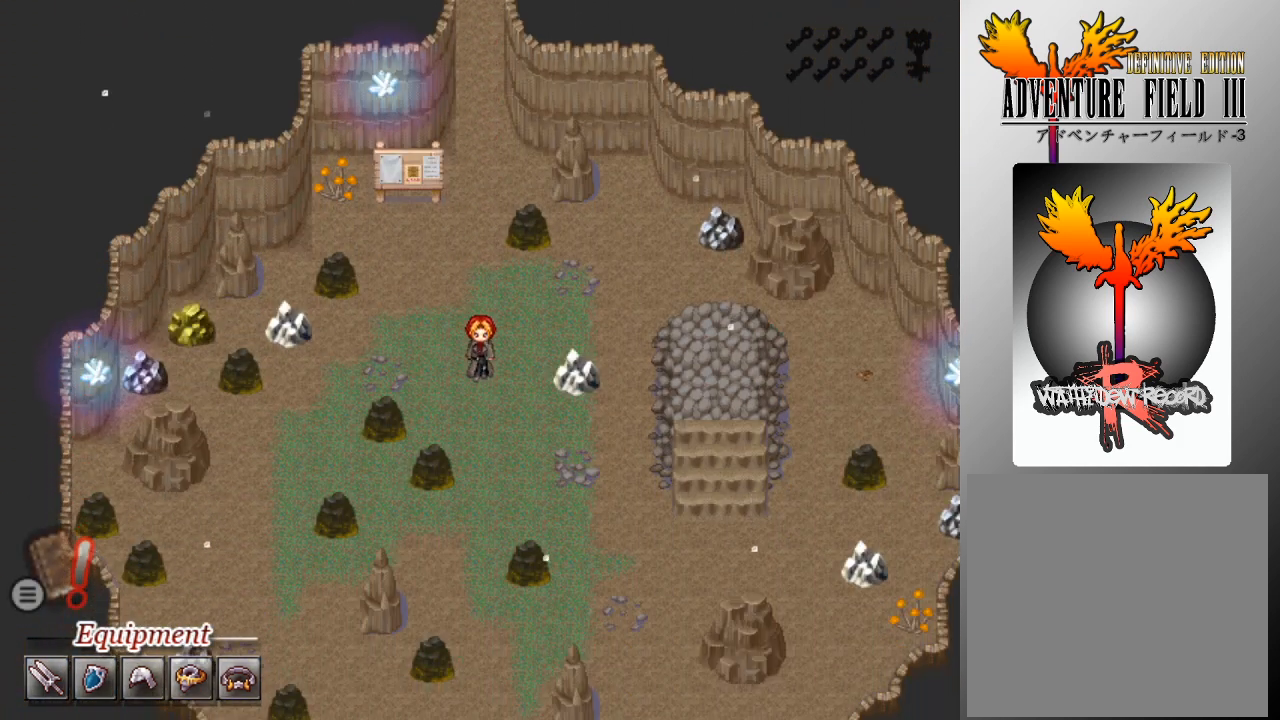
{"buttons": ["L1"], "left_stick": "center", "events": [[367, "left_stick", "right"], [500, "left_stick", "center"]]}
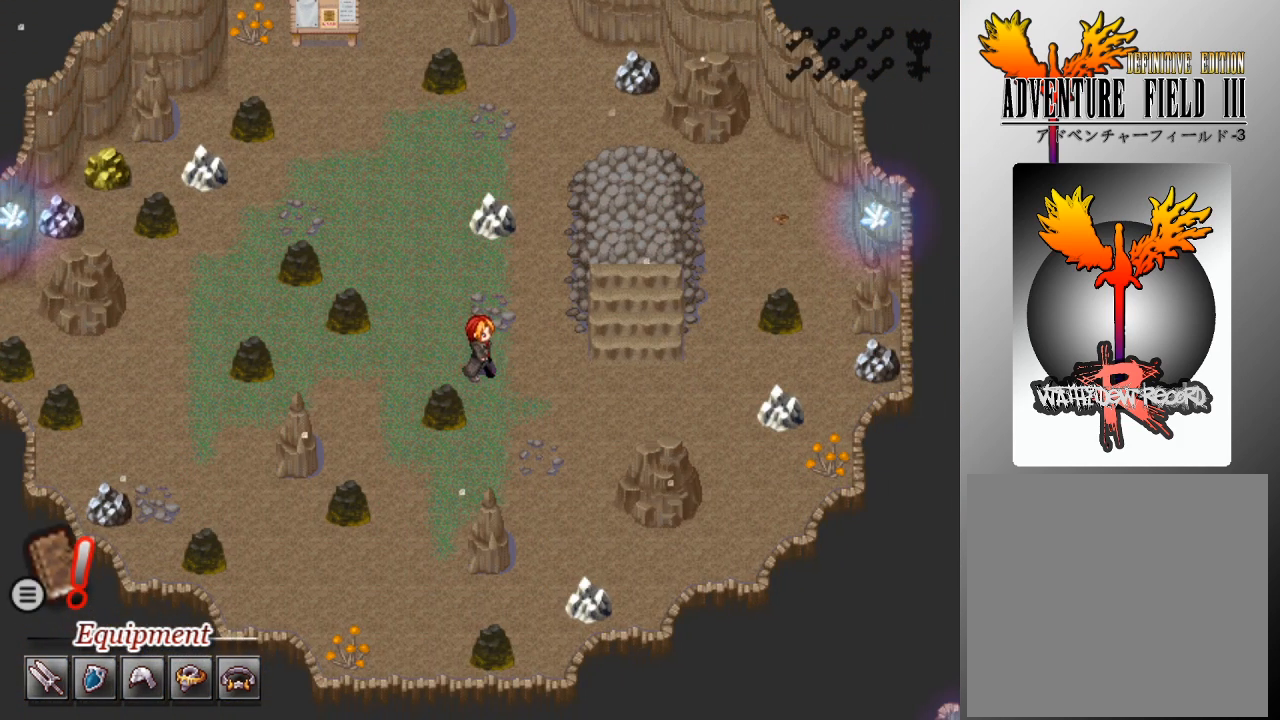
{"buttons": ["L1"], "left_stick": "center", "events": []}
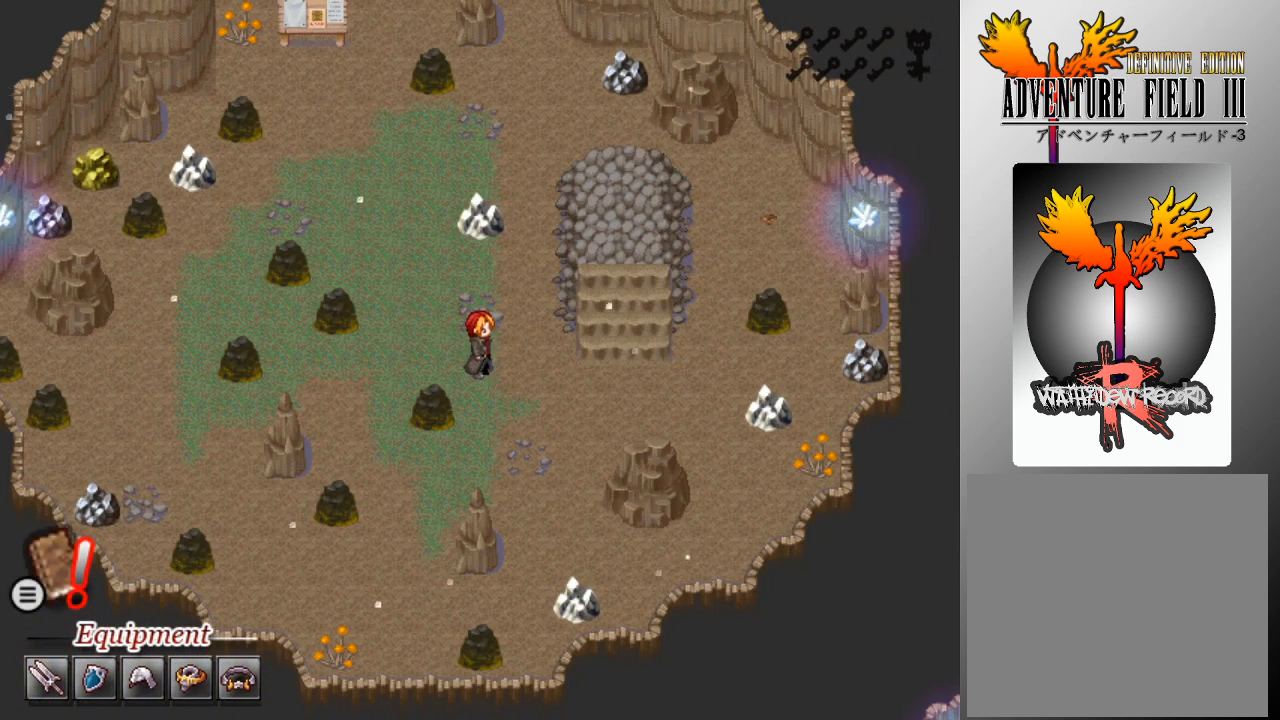
{"buttons": ["L1"], "left_stick": "center", "events": [[33, "left_stick", "left"], [233, "left_stick", "center"]]}
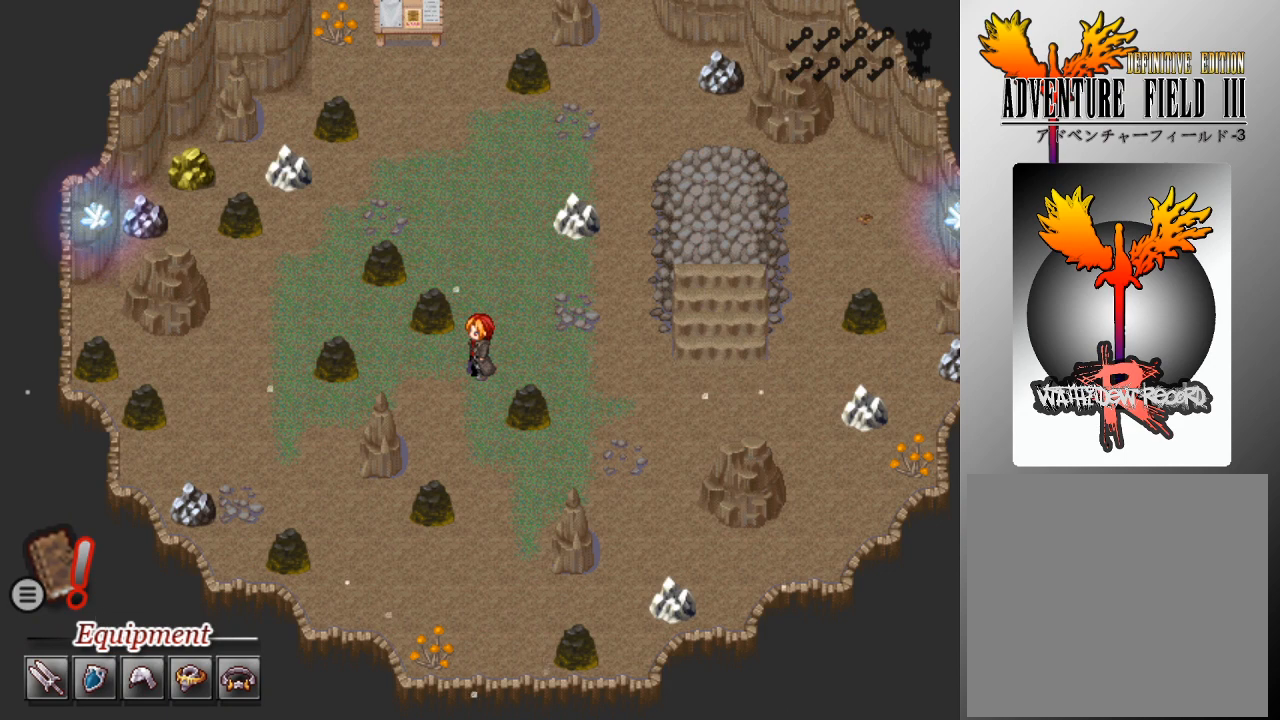
{"buttons": ["L1"], "left_stick": "center", "events": []}
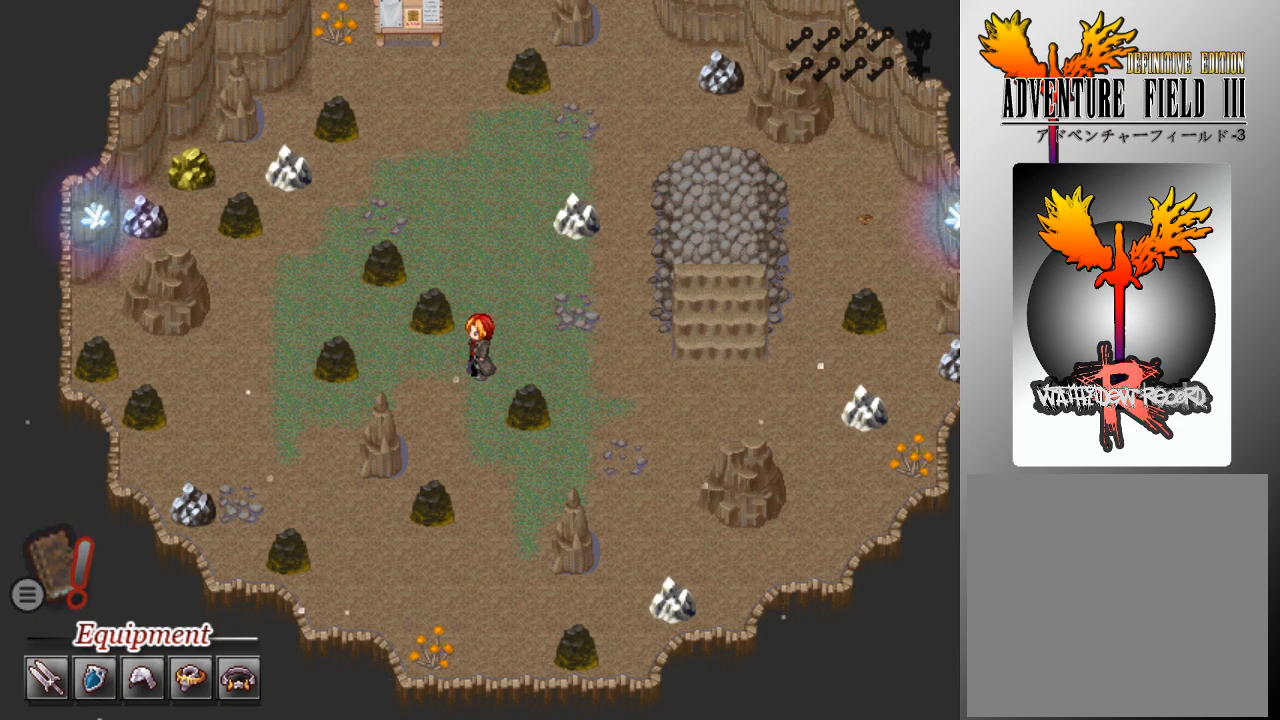
{"buttons": ["L1"], "left_stick": "up", "events": [[33, "left_stick", "right"], [300, "left_stick", "up"]]}
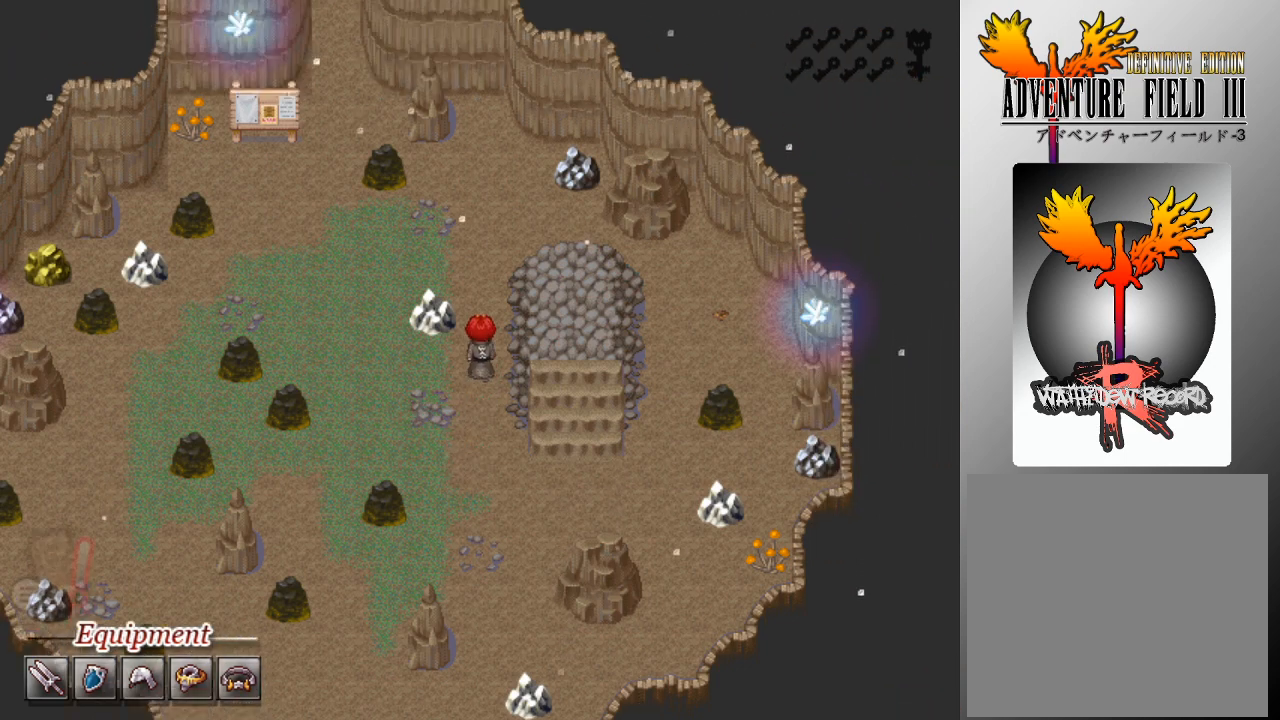
{"buttons": ["L1"], "left_stick": "center", "events": [[267, "left_stick", "right"], [367, "left_stick", "center"]]}
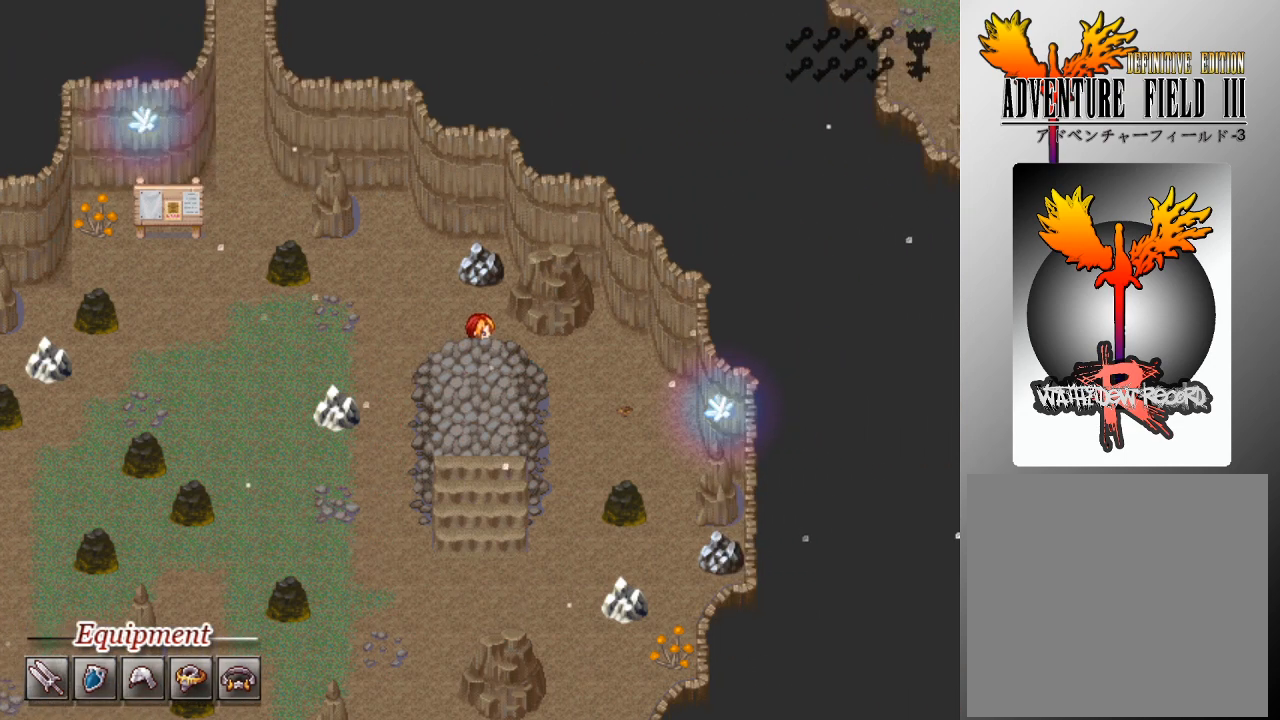
{"buttons": ["L1"], "left_stick": "down", "events": [[133, "left_stick", "left"], [333, "left_stick", "down"]]}
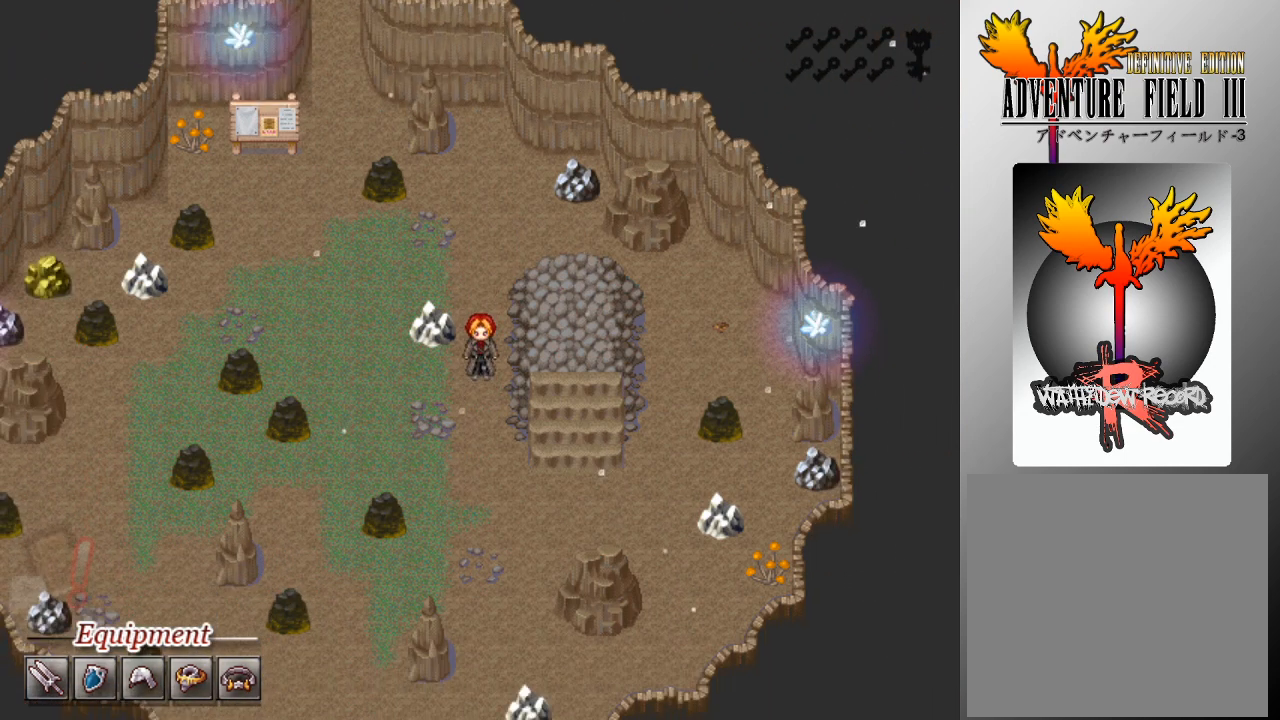
{"buttons": ["L1"], "left_stick": "right", "events": [[367, "left_stick", "right"]]}
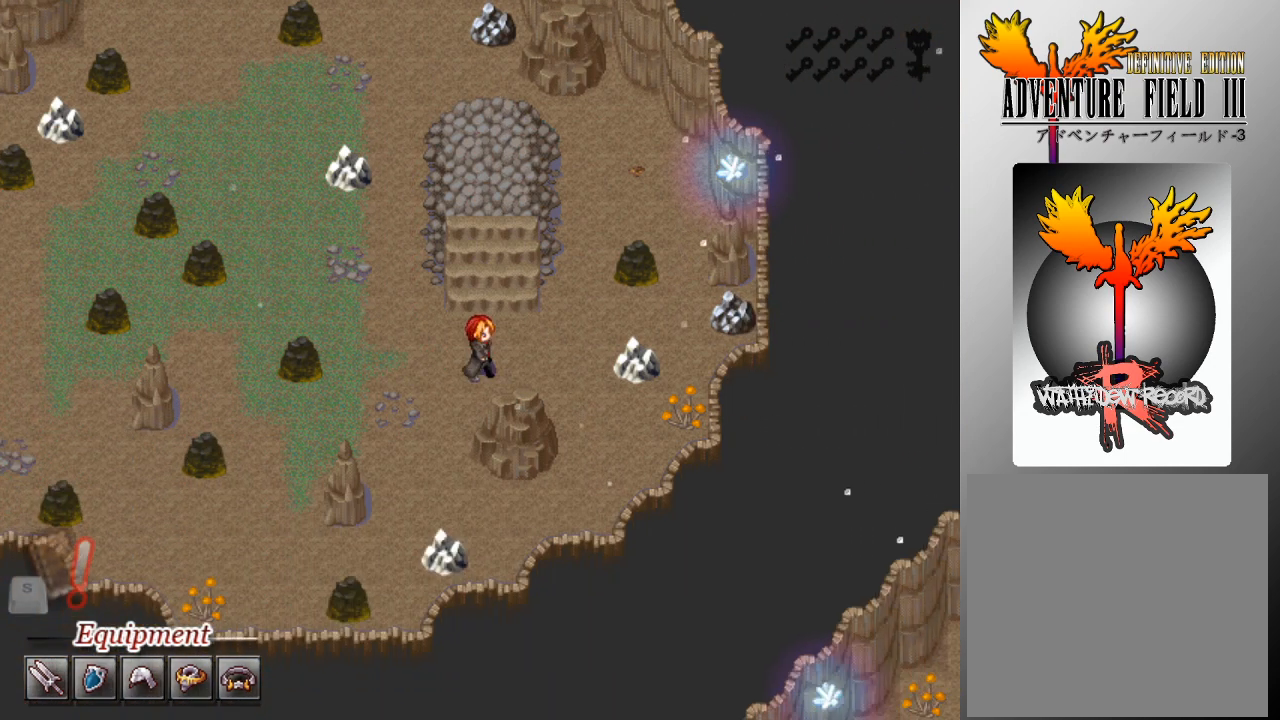
{"buttons": ["L1"], "left_stick": "up", "events": [[267, "left_stick", "up"]]}
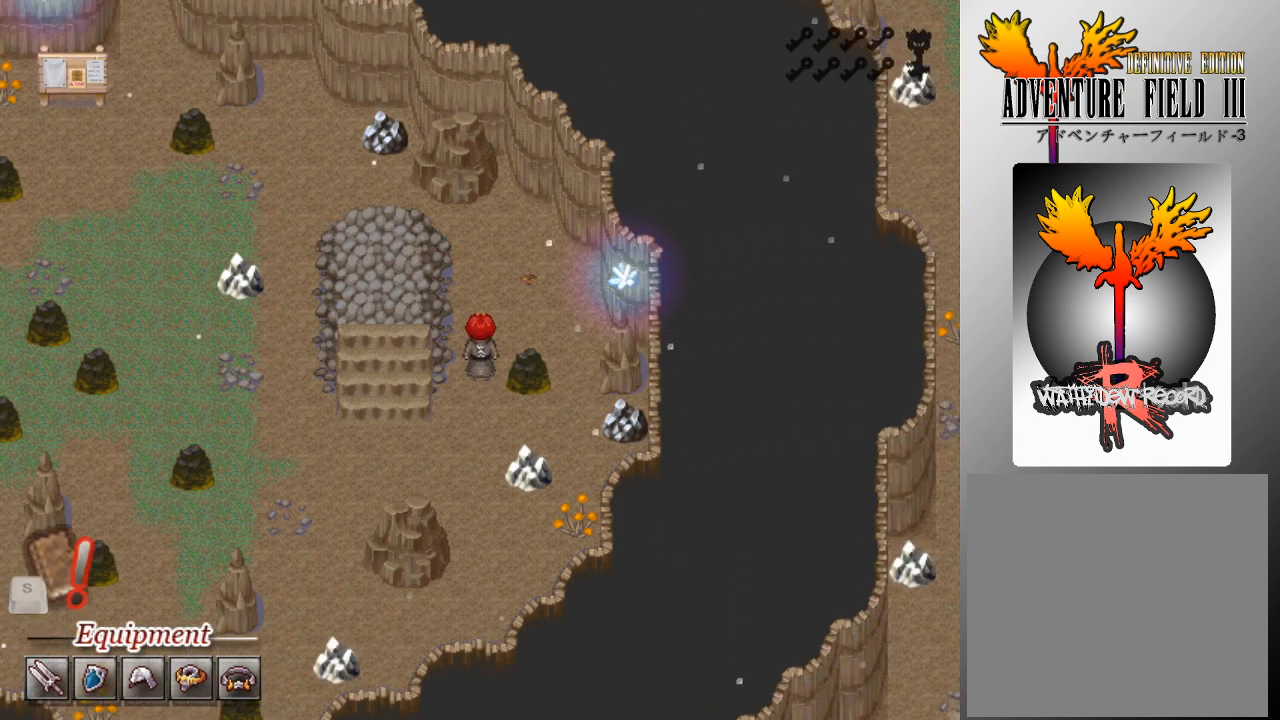
{"buttons": [], "left_stick": "center", "events": [[167, "left_stick", "right"], [300, "L1", "up"], [333, "left_stick", "center"], [400, "A", "down"], [500, "A", "up"]]}